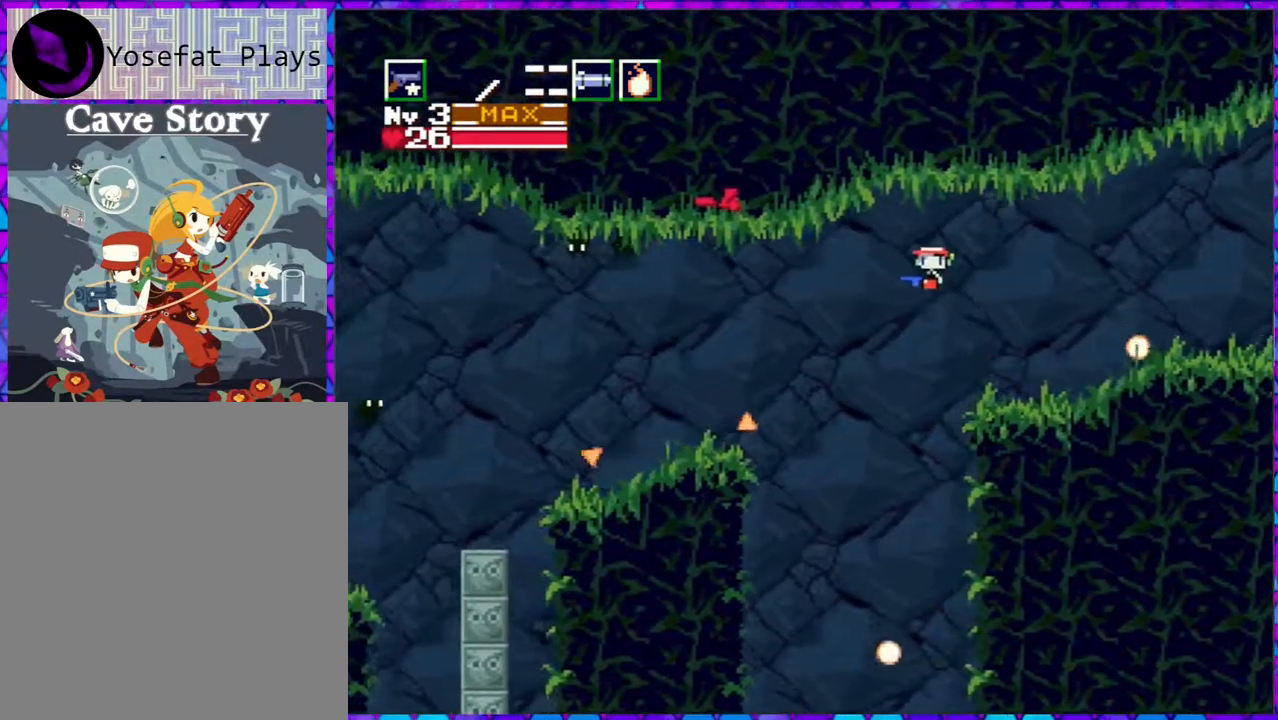
Gameplay with a controller (Nintendo layout); each line is a JSON object with the inputs held at the frame after it. "events" lists button and stick changes between this image and that frame as [ms after this image, input, new state], when the widget could be followed in between. Not read: L3 R3 left_stick.
{"buttons": ["B", "Y", "DPAD_LEFT"], "right_stick": "center", "events": [[217, "Y", "down"], [350, "Y", "up"], [467, "Y", "down"]]}
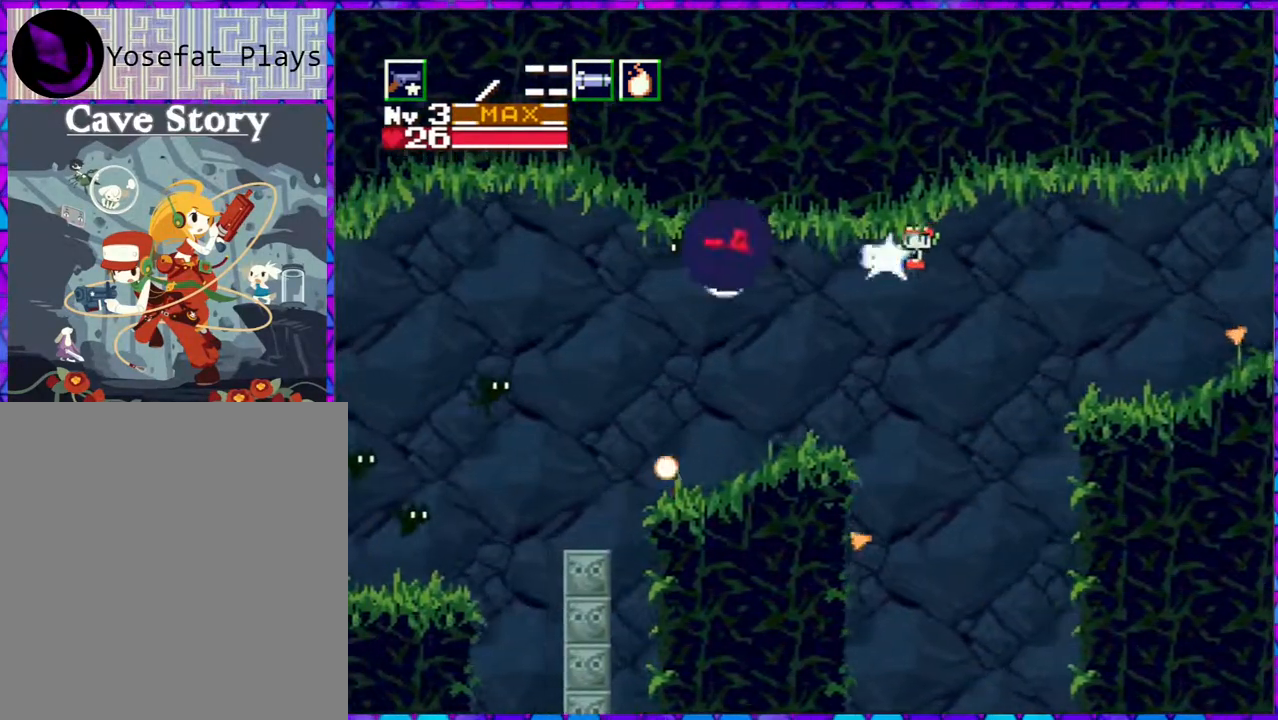
{"buttons": [], "right_stick": "center", "events": [[217, "B", "up"], [217, "Y", "up"], [300, "Y", "down"], [383, "Y", "up"], [433, "DPAD_LEFT", "up"]]}
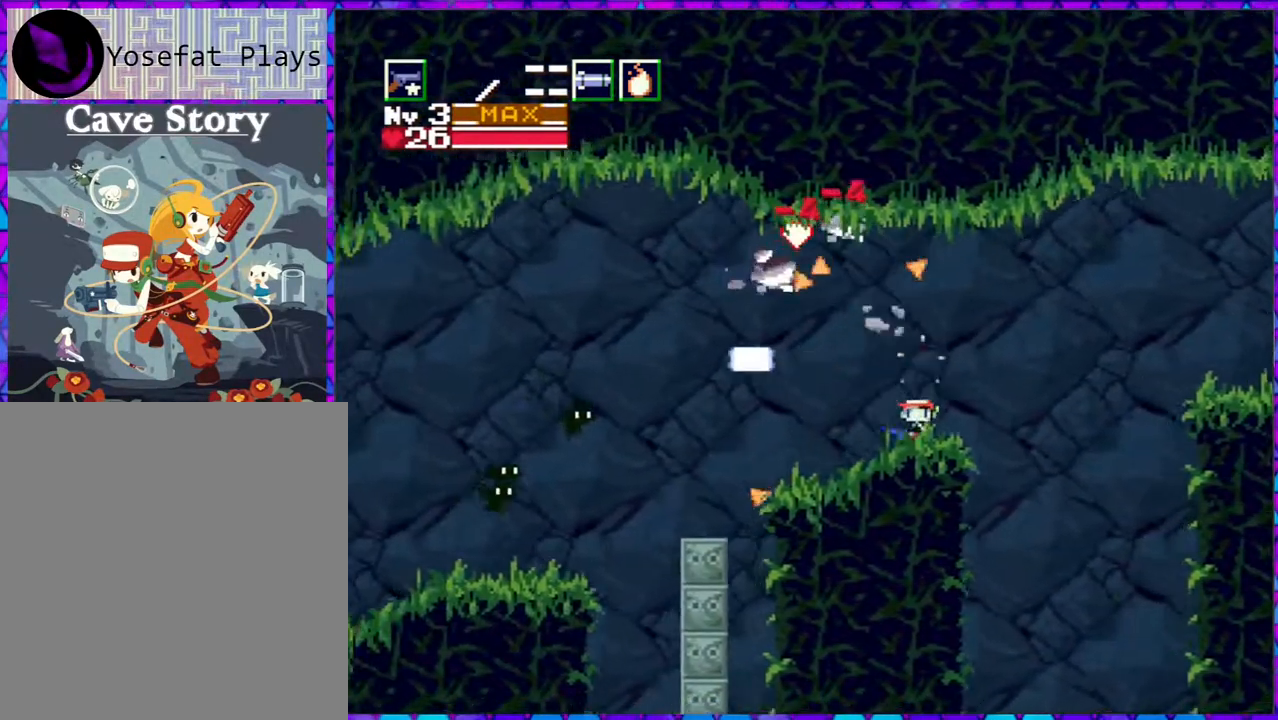
{"buttons": ["Y"], "right_stick": "center", "events": [[67, "DPAD_LEFT", "down"], [167, "DPAD_LEFT", "up"], [267, "Y", "down"], [333, "Y", "up"], [433, "Y", "down"]]}
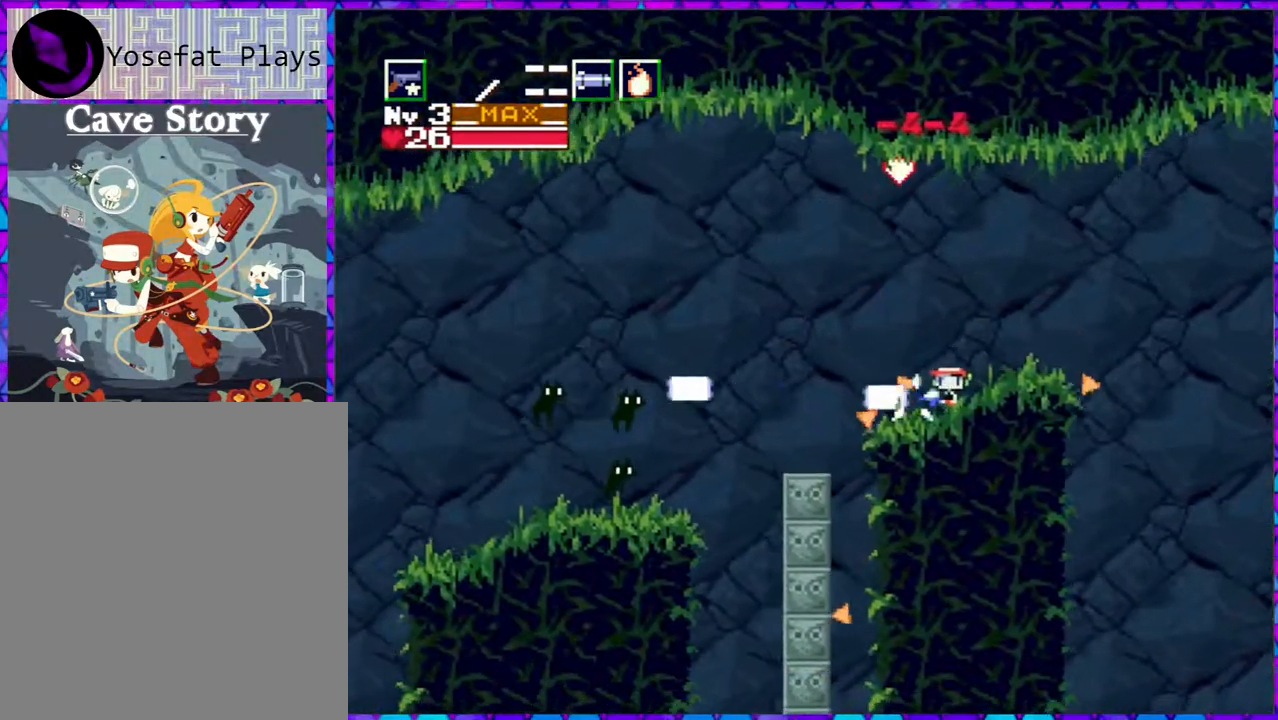
{"buttons": ["Y"], "right_stick": "center", "events": [[17, "Y", "up"], [100, "Y", "down"], [183, "Y", "up"], [267, "Y", "down"], [350, "Y", "up"], [433, "Y", "down"]]}
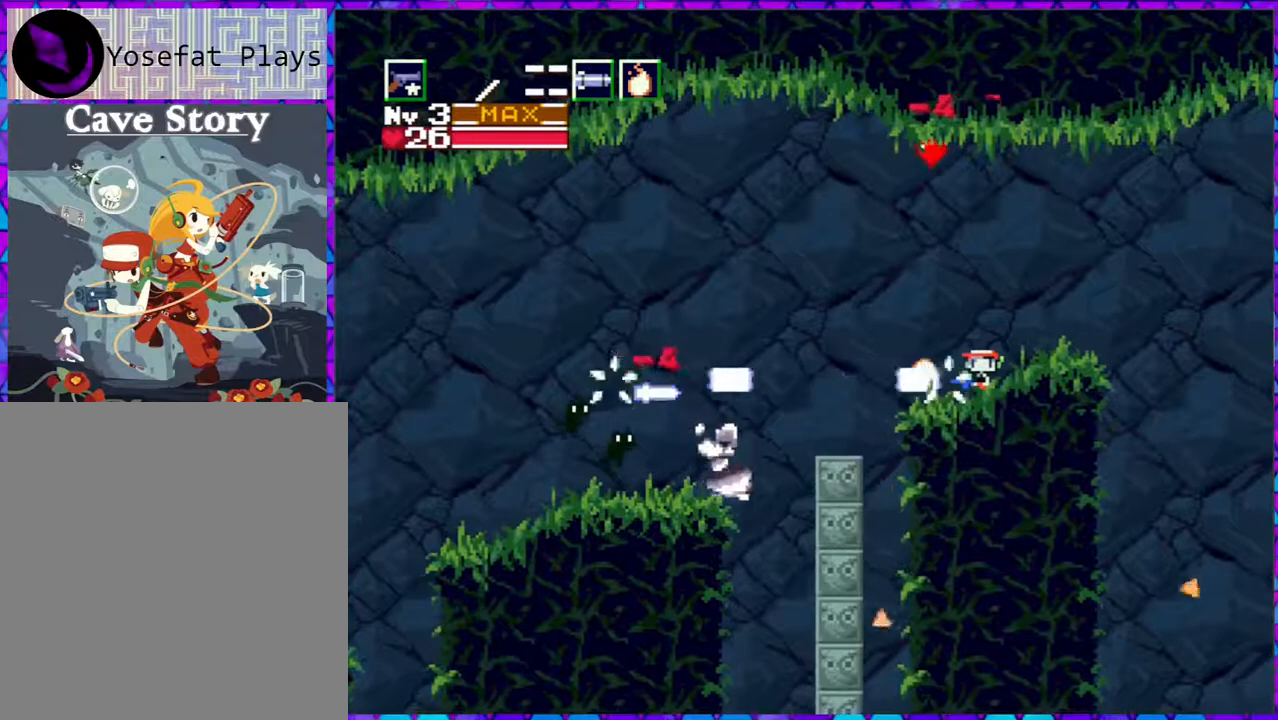
{"buttons": ["DPAD_LEFT"], "right_stick": "center", "events": [[17, "Y", "up"], [100, "Y", "down"], [200, "Y", "up"], [267, "Y", "down"], [317, "DPAD_LEFT", "down"], [350, "Y", "up"]]}
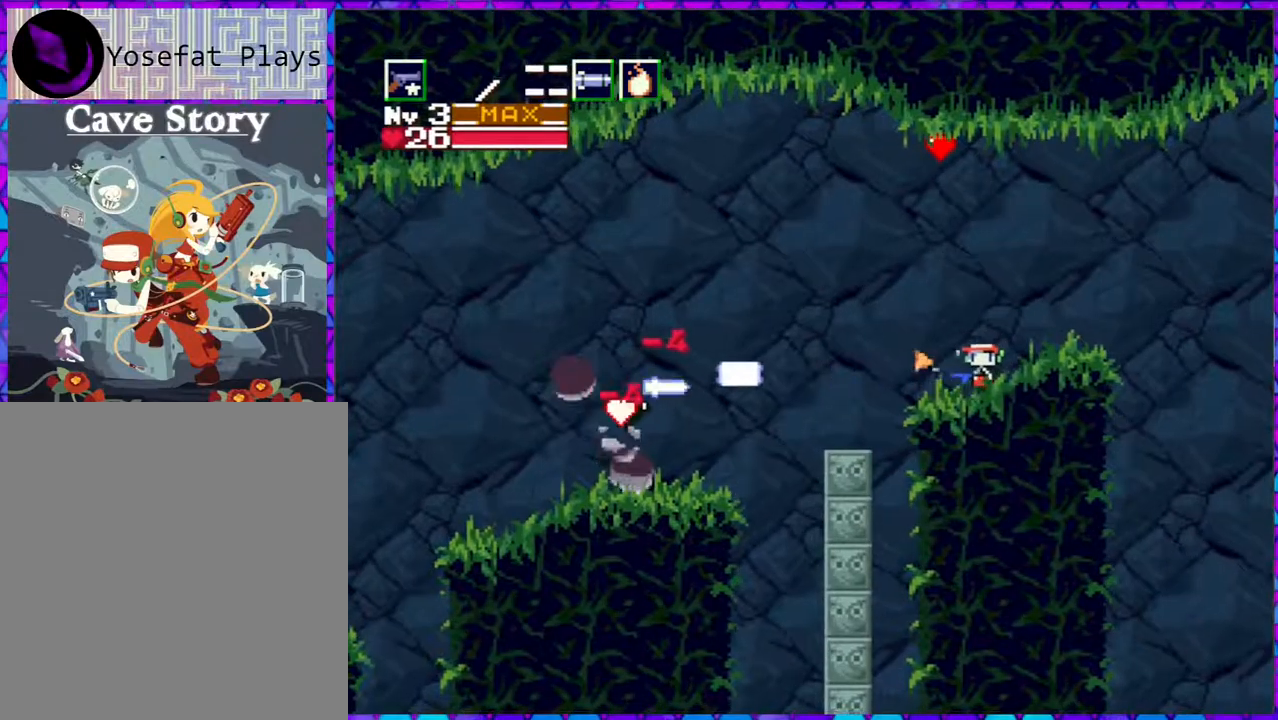
{"buttons": ["B", "DPAD_LEFT"], "right_stick": "center", "events": [[67, "B", "down"]]}
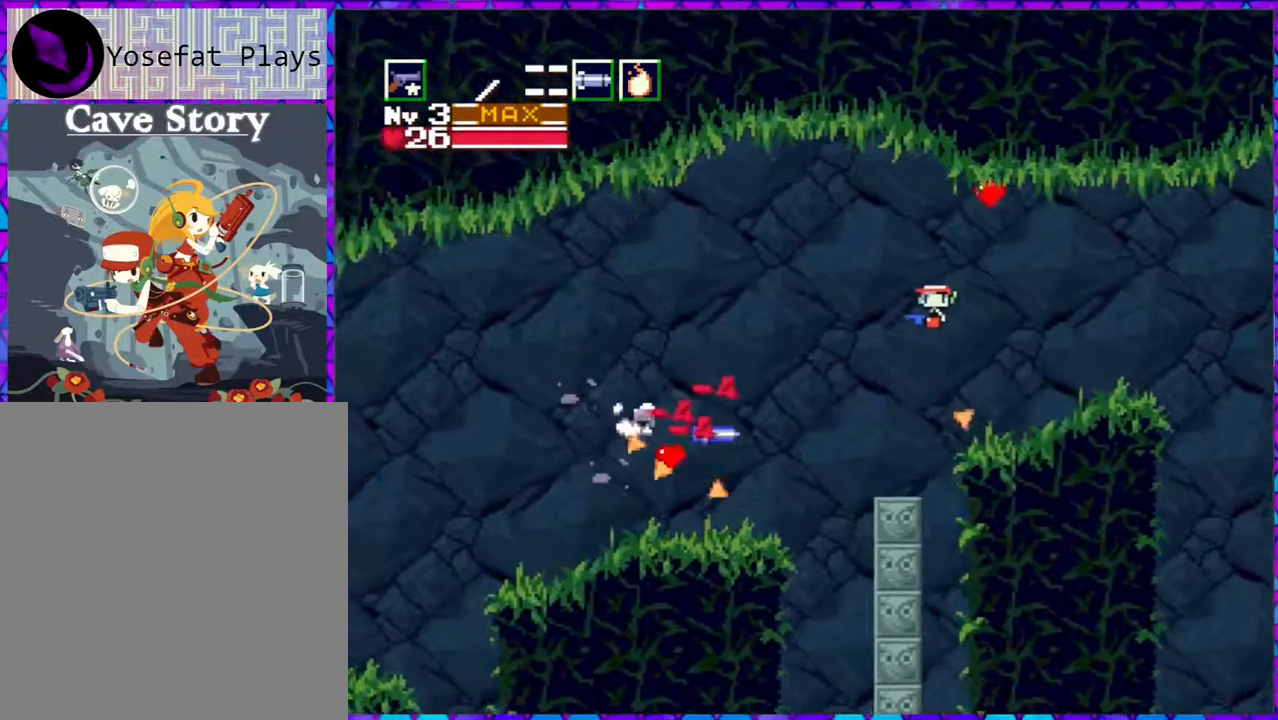
{"buttons": ["DPAD_LEFT"], "right_stick": "center", "events": [[283, "B", "up"]]}
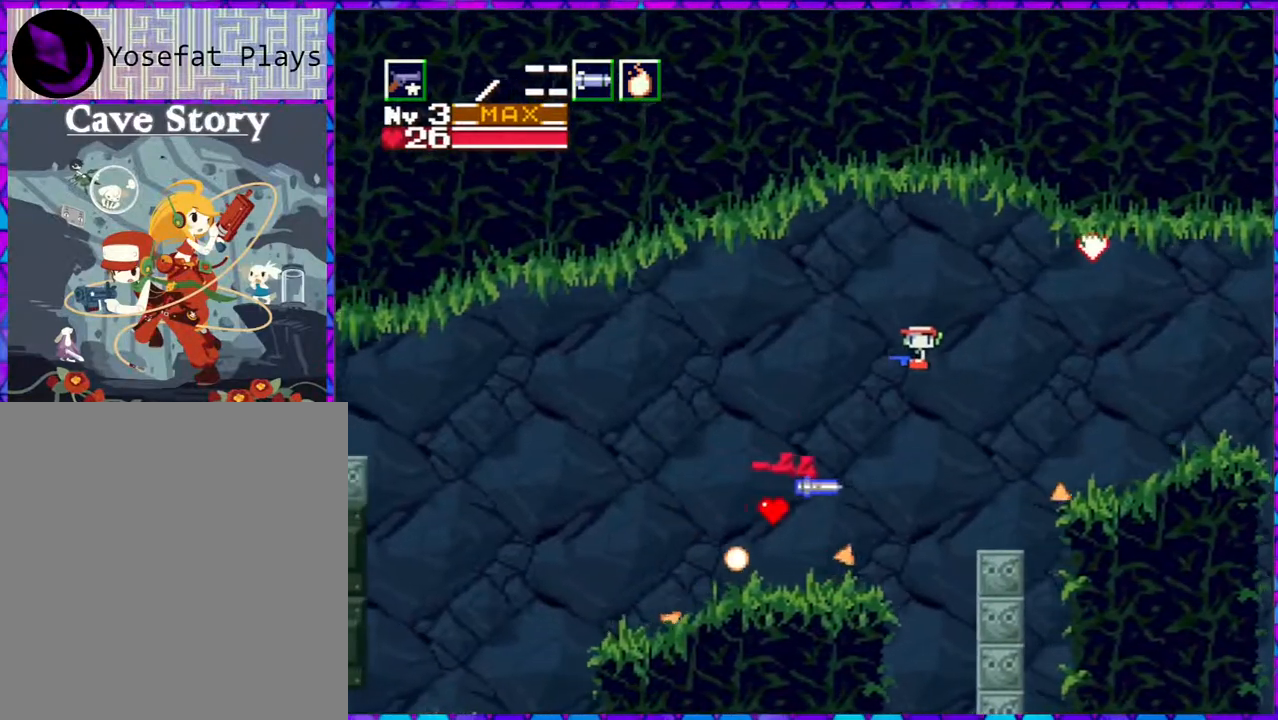
{"buttons": ["DPAD_LEFT"], "right_stick": "center", "events": []}
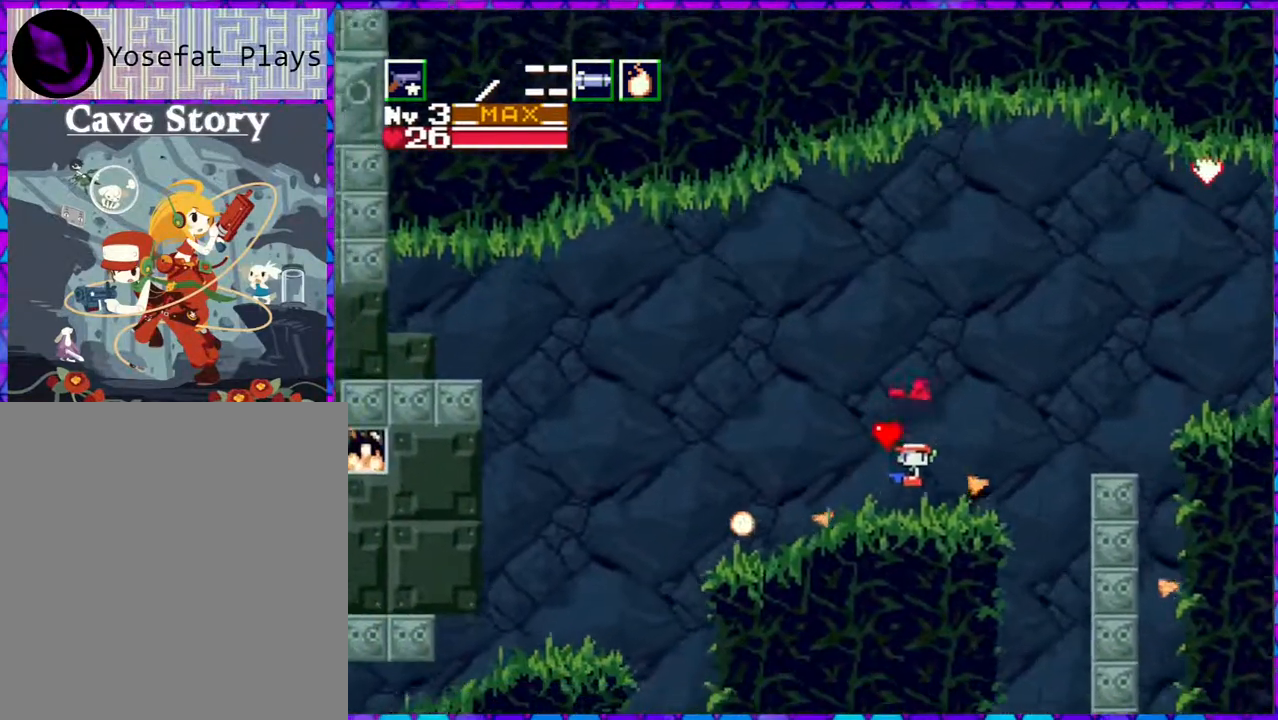
{"buttons": ["B", "DPAD_LEFT"], "right_stick": "center", "events": [[250, "B", "down"]]}
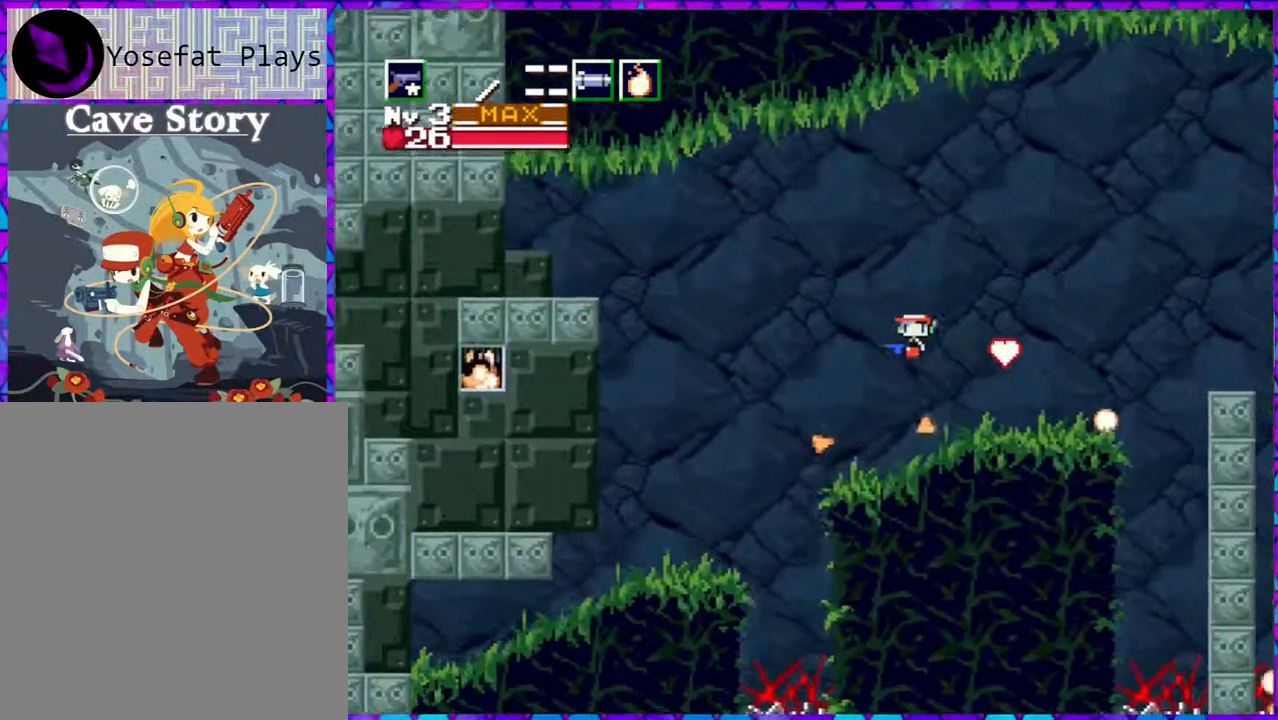
{"buttons": ["B", "DPAD_LEFT"], "right_stick": "center", "events": []}
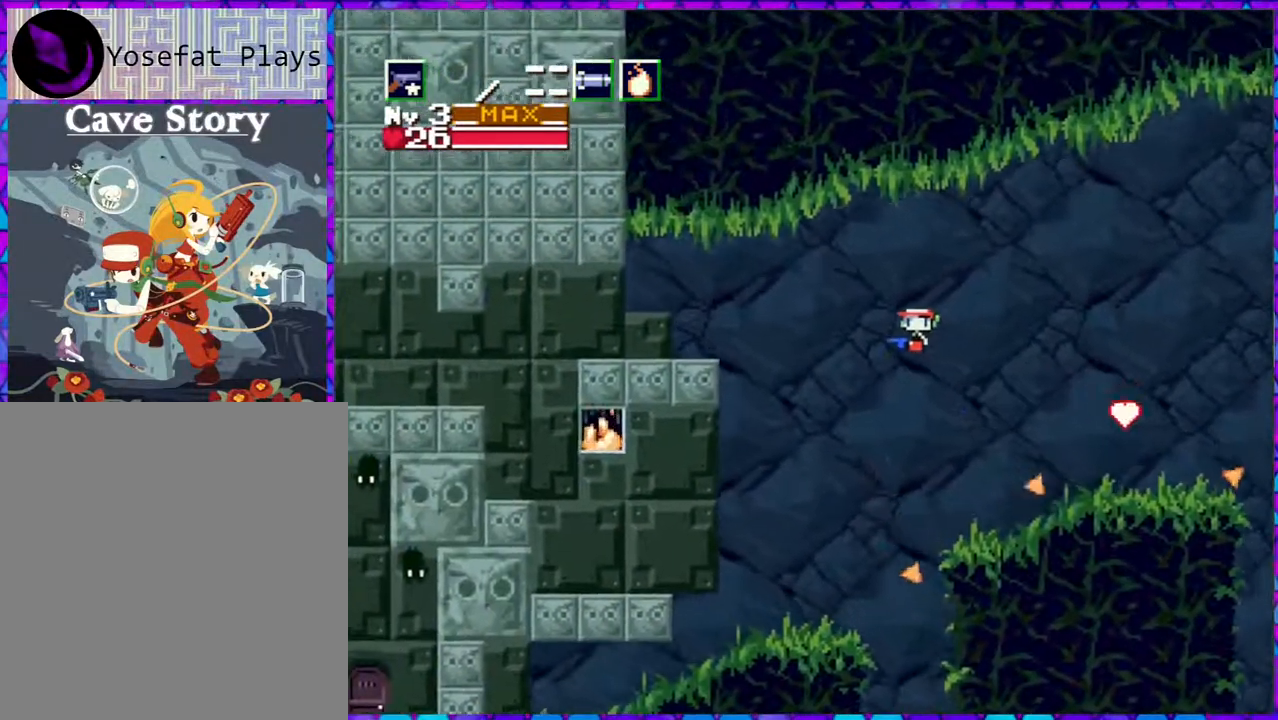
{"buttons": ["DPAD_LEFT"], "right_stick": "center", "events": [[317, "B", "up"]]}
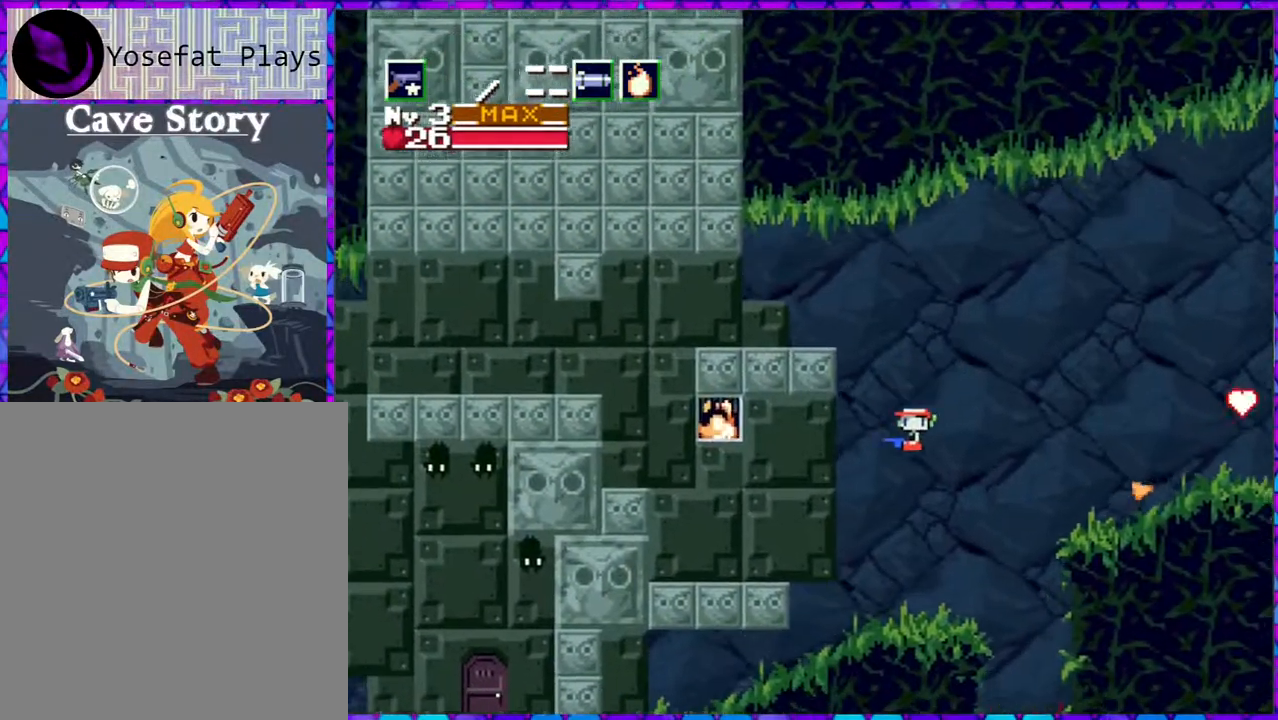
{"buttons": ["DPAD_RIGHT"], "right_stick": "center", "events": [[150, "DPAD_LEFT", "up"], [283, "DPAD_RIGHT", "down"]]}
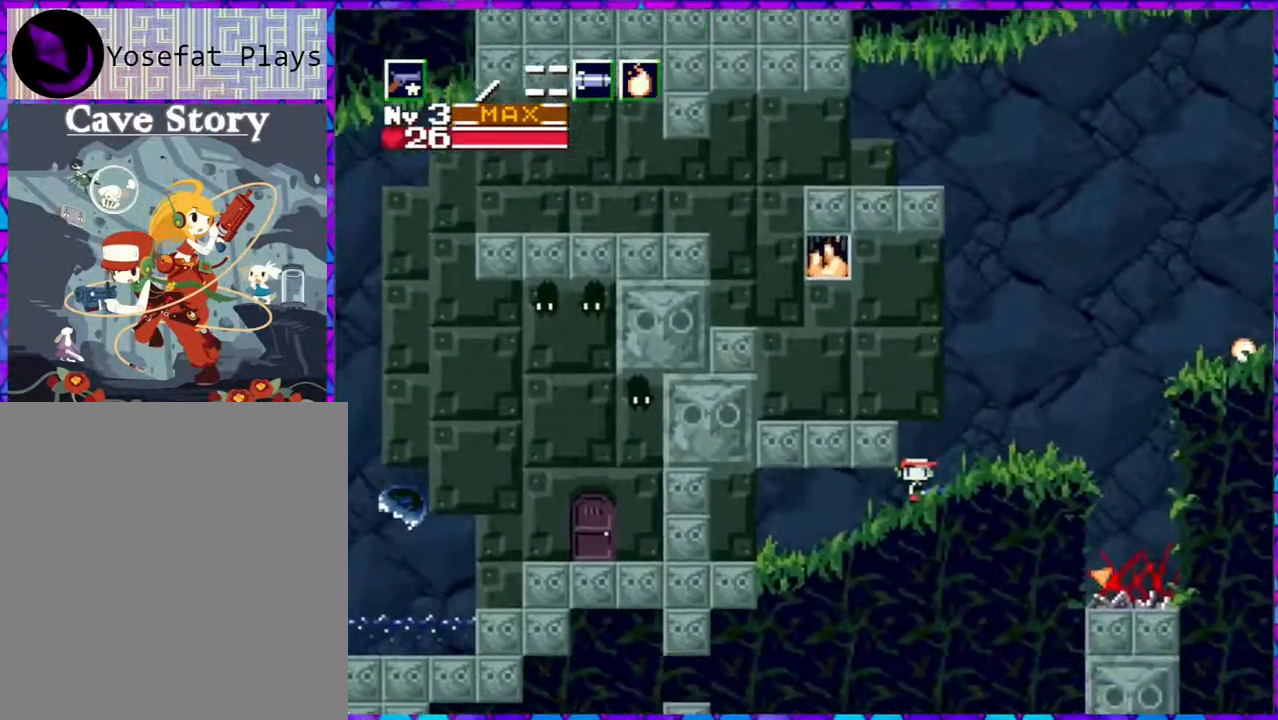
{"buttons": ["DPAD_LEFT"], "right_stick": "center", "events": [[17, "DPAD_RIGHT", "up"], [117, "B", "down"], [367, "DPAD_LEFT", "down"], [483, "B", "up"]]}
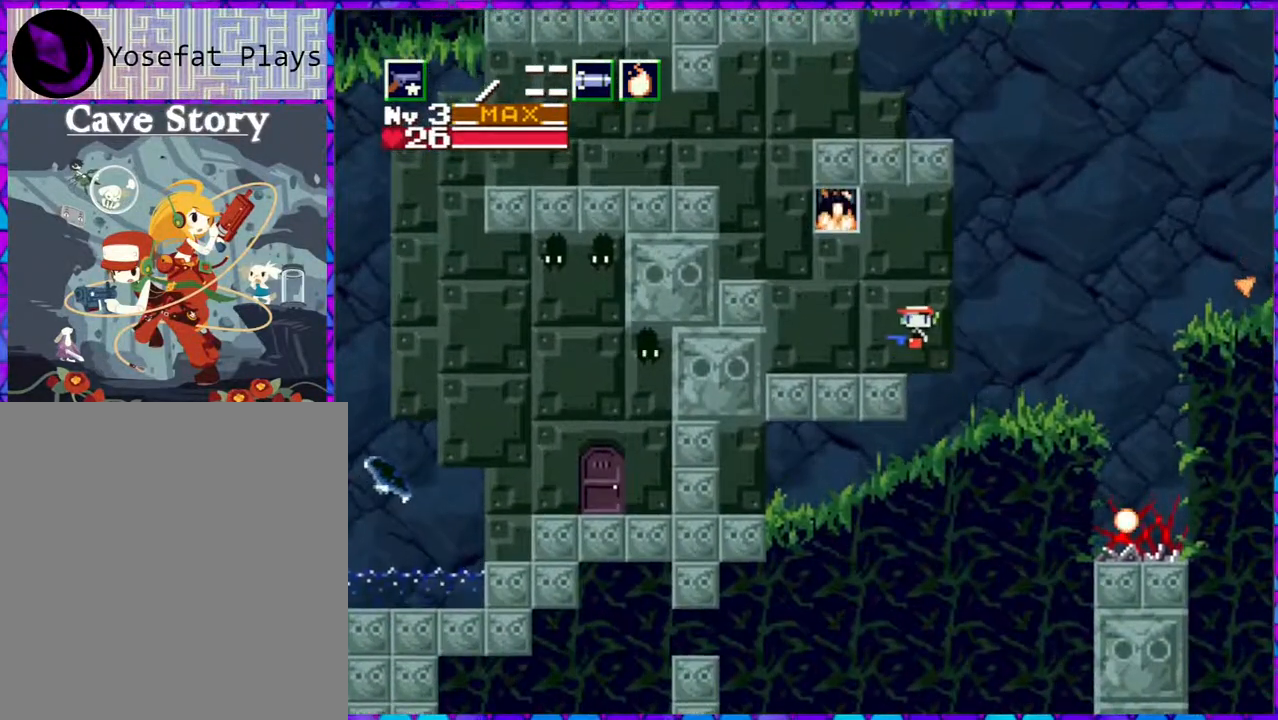
{"buttons": ["B", "DPAD_LEFT"], "right_stick": "center", "events": [[500, "B", "down"]]}
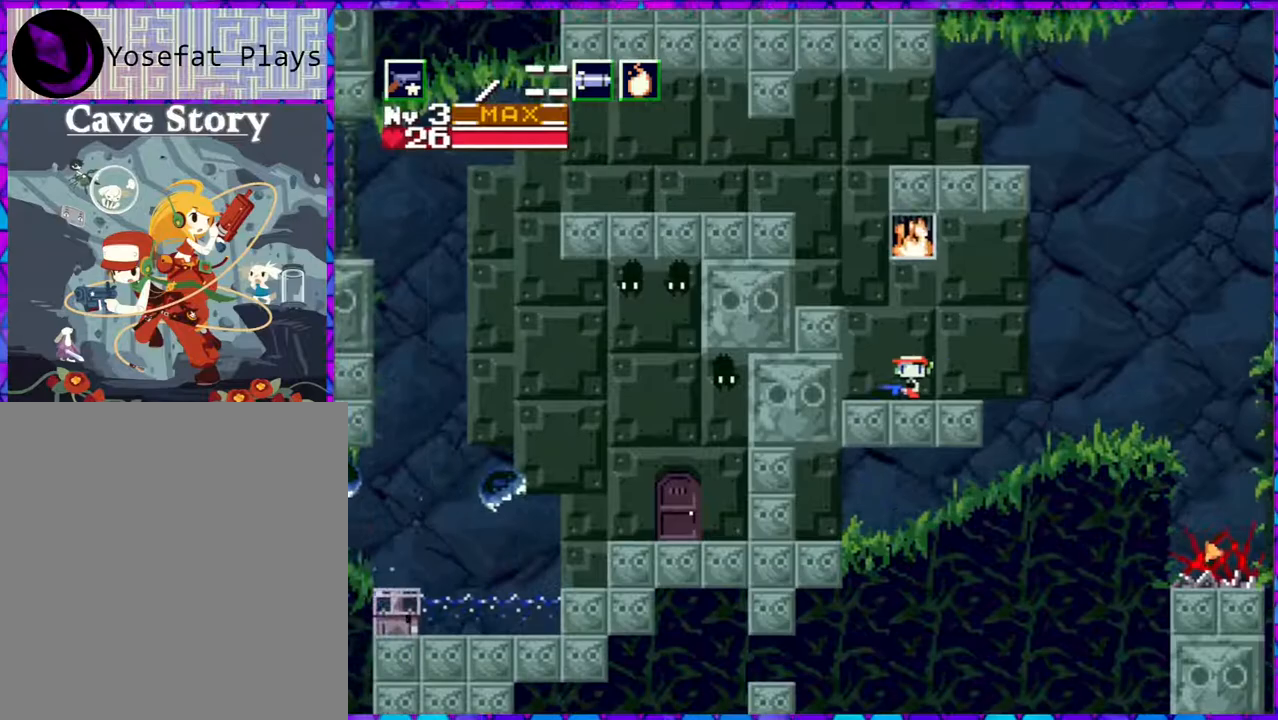
{"buttons": ["DPAD_LEFT"], "right_stick": "center", "events": [[400, "B", "up"]]}
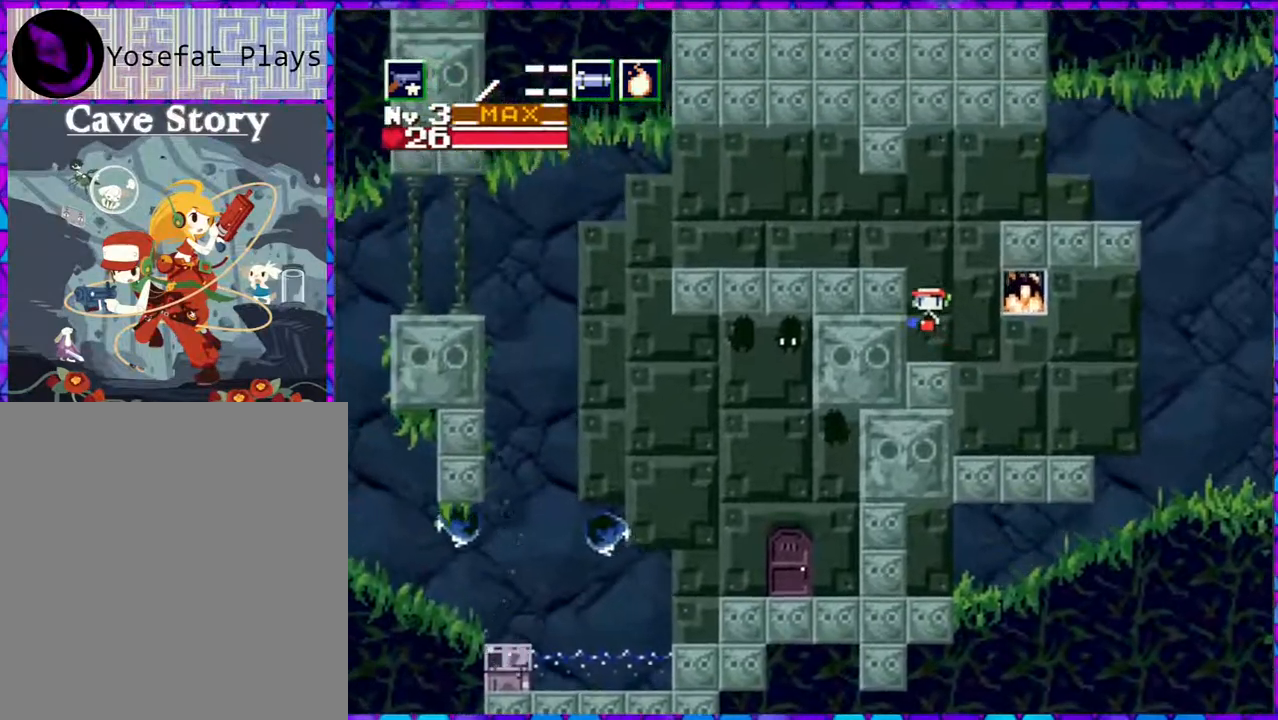
{"buttons": ["DPAD_LEFT"], "right_stick": "center", "events": []}
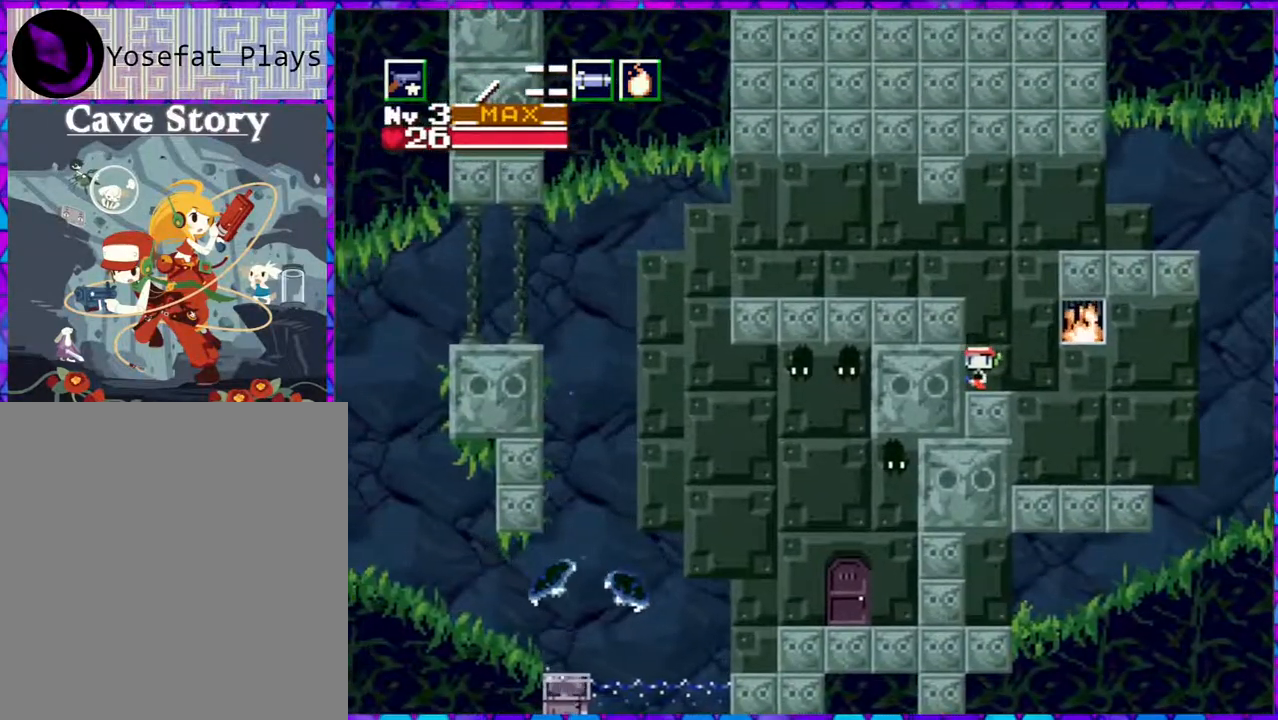
{"buttons": ["DPAD_LEFT"], "right_stick": "center", "events": [[17, "B", "down"], [400, "B", "up"]]}
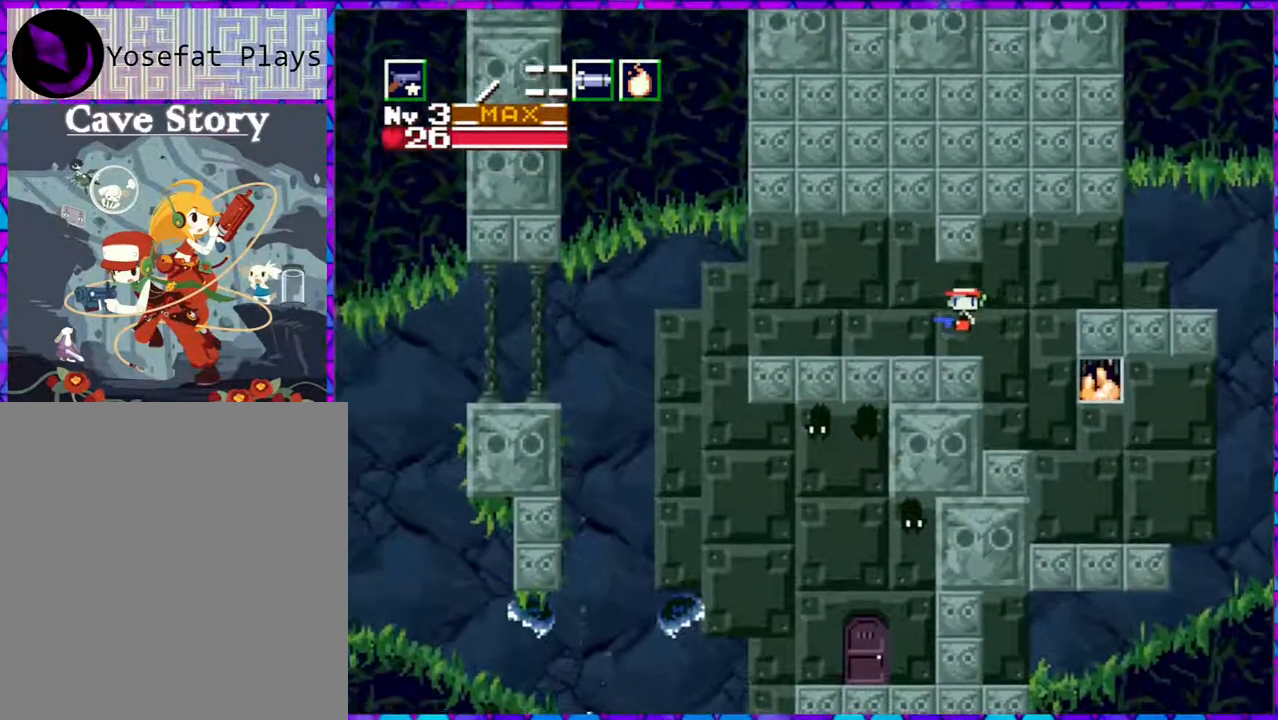
{"buttons": ["DPAD_LEFT"], "right_stick": "center", "events": []}
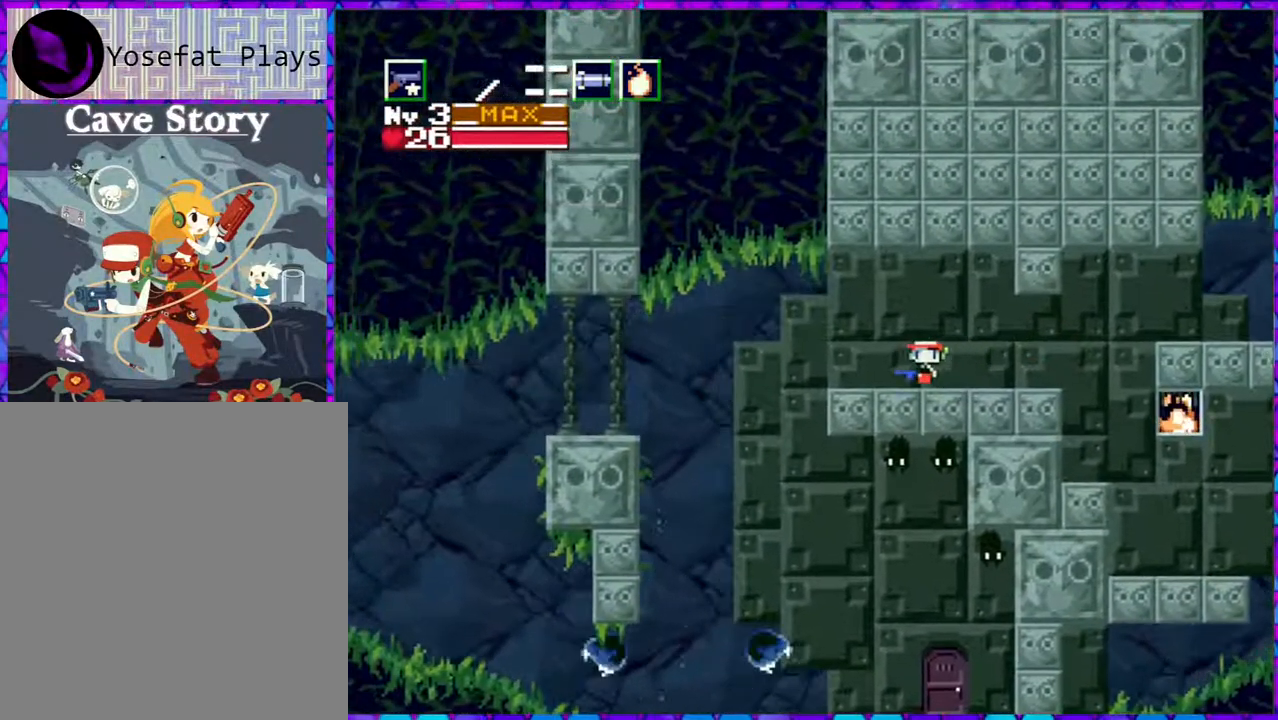
{"buttons": ["B", "DPAD_LEFT"], "right_stick": "center", "events": [[317, "B", "down"]]}
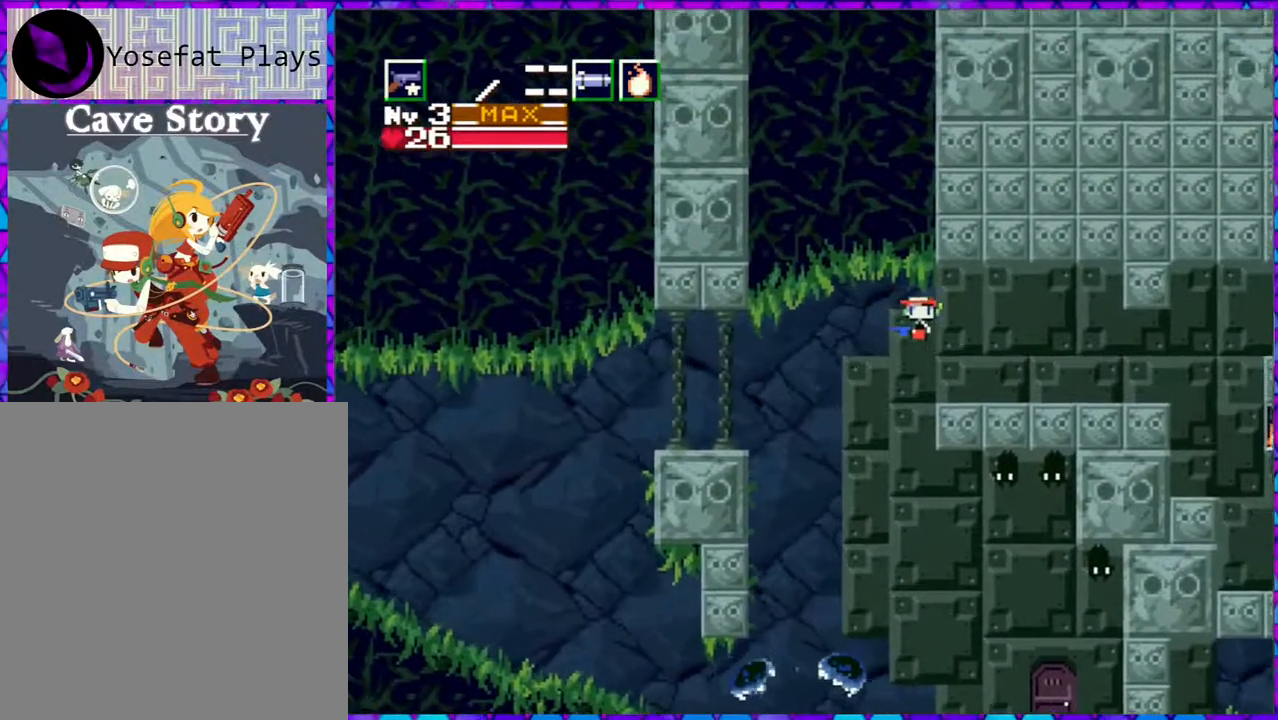
{"buttons": ["DPAD_LEFT"], "right_stick": "center", "events": [[150, "B", "up"]]}
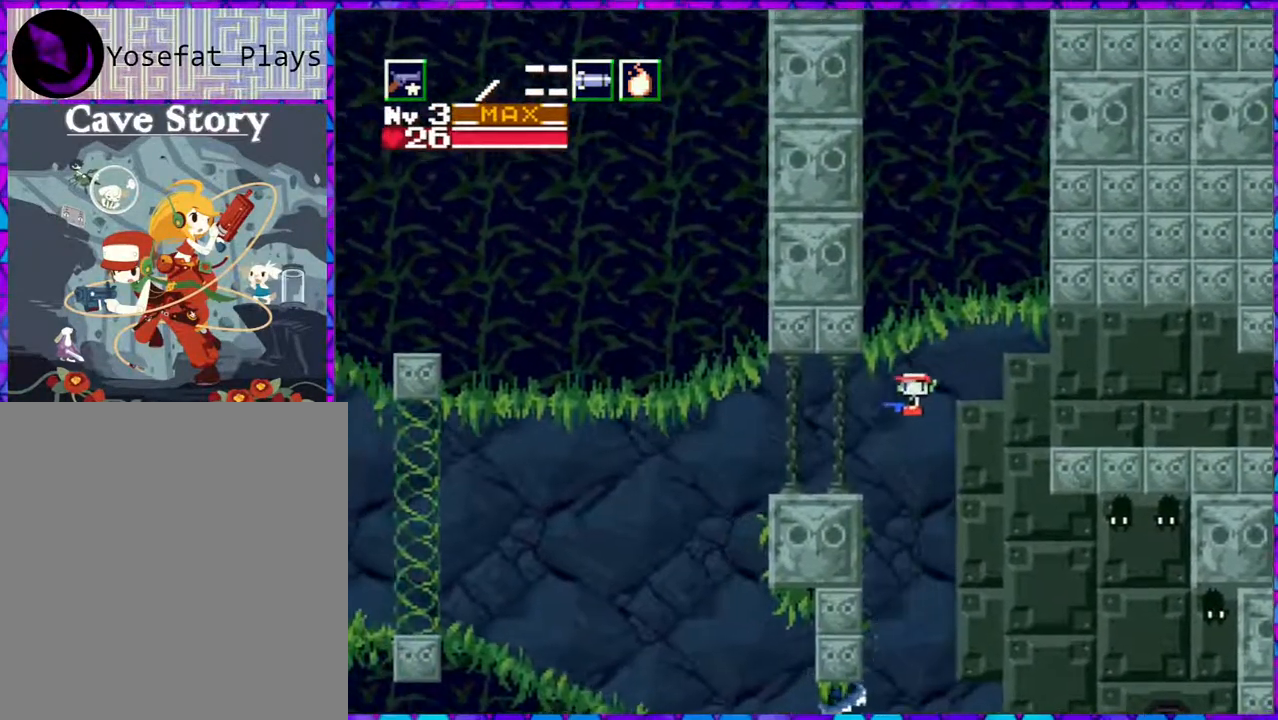
{"buttons": ["B", "DPAD_LEFT"], "right_stick": "center", "events": [[367, "B", "down"]]}
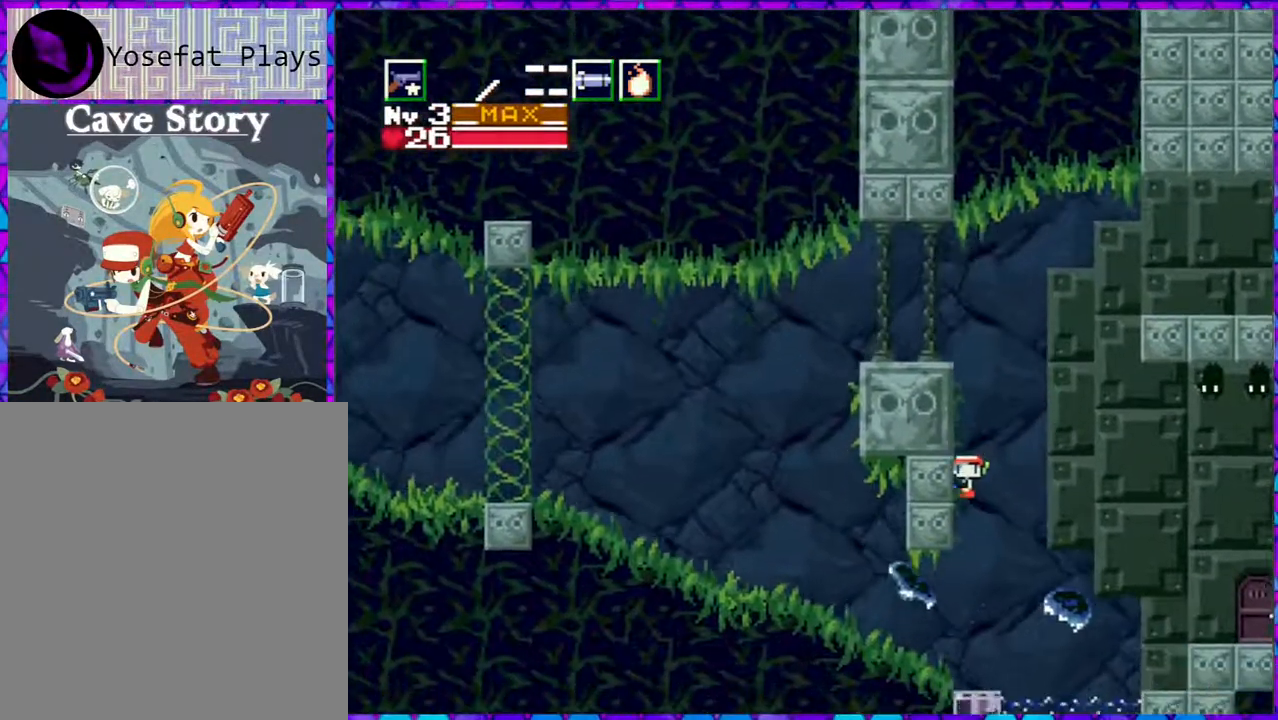
{"buttons": ["Y", "DPAD_LEFT"], "right_stick": "center", "events": [[217, "B", "up"], [217, "Y", "down"], [350, "Y", "up"], [400, "Y", "down"]]}
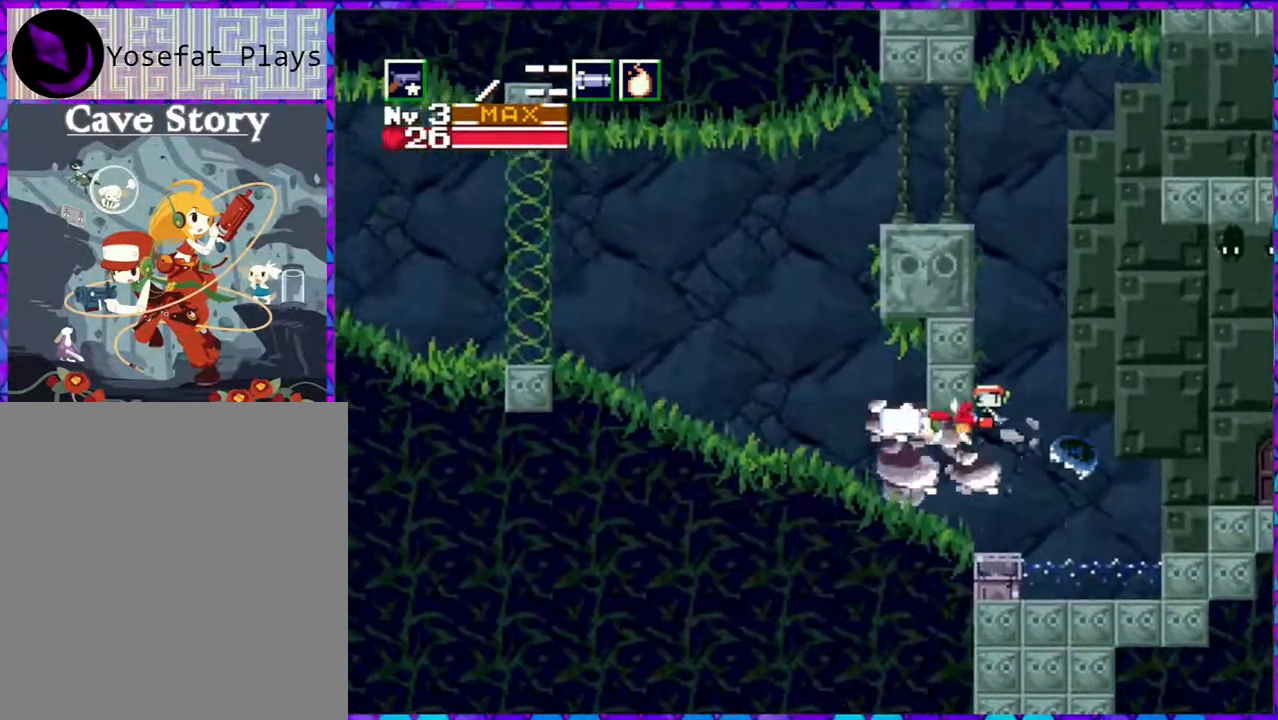
{"buttons": ["B", "DPAD_DOWN", "DPAD_LEFT"], "right_stick": "center", "events": [[33, "Y", "up"], [400, "B", "down"], [400, "DPAD_DOWN", "down"]]}
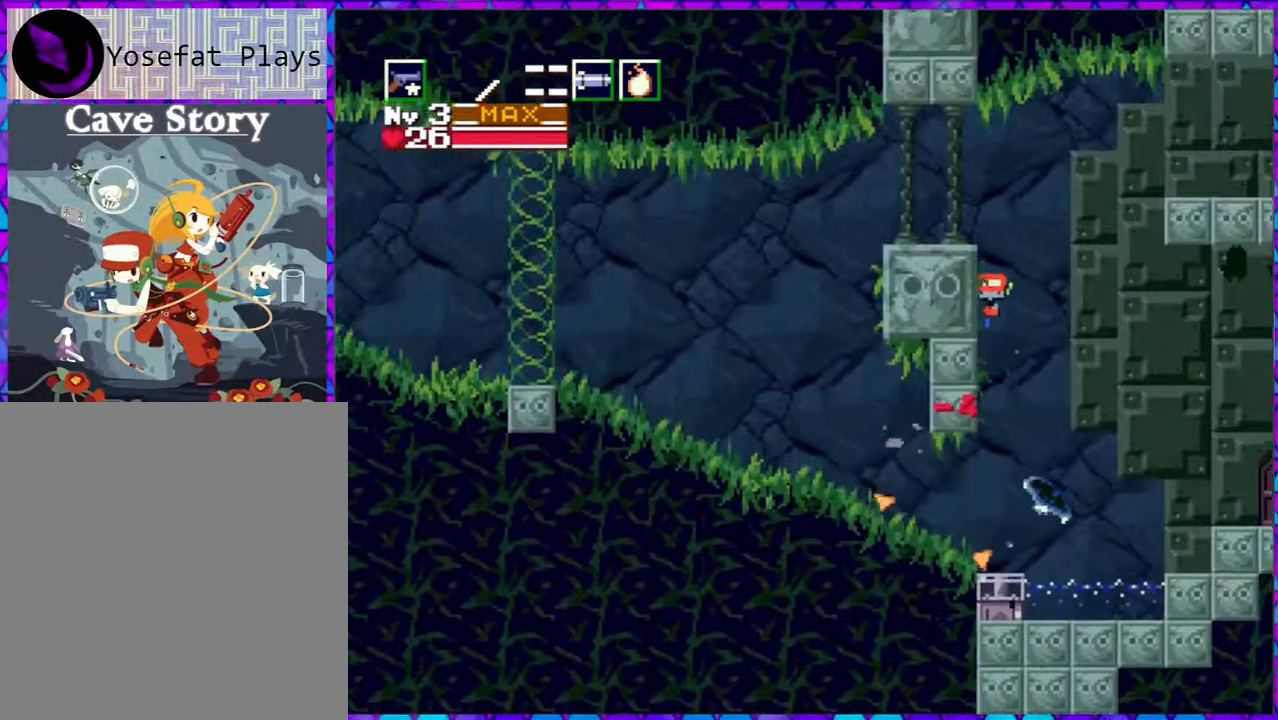
{"buttons": ["B", "DPAD_LEFT"], "right_stick": "center", "events": [[200, "DPAD_DOWN", "up"]]}
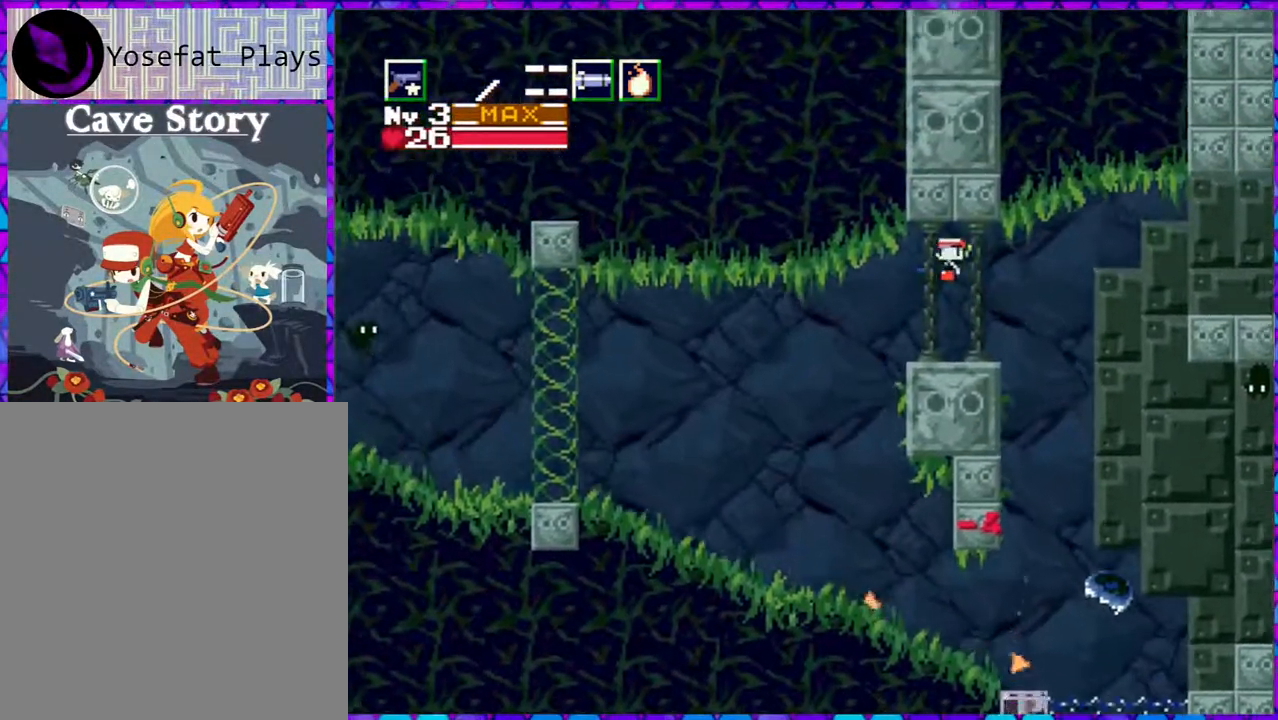
{"buttons": ["Y", "DPAD_LEFT"], "right_stick": "center", "events": [[67, "B", "up"], [450, "Y", "down"]]}
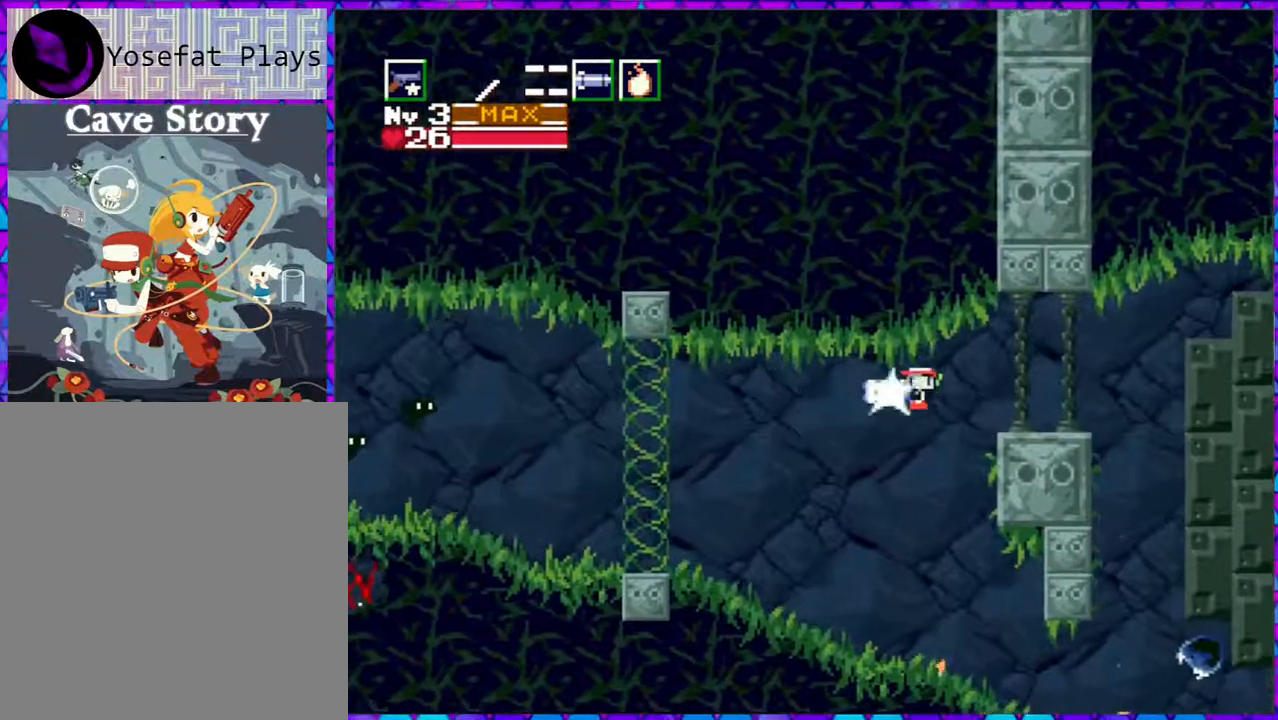
{"buttons": ["DPAD_LEFT"], "right_stick": "center", "events": [[50, "Y", "up"], [150, "Y", "down"], [233, "Y", "up"], [283, "Y", "down"], [400, "Y", "up"]]}
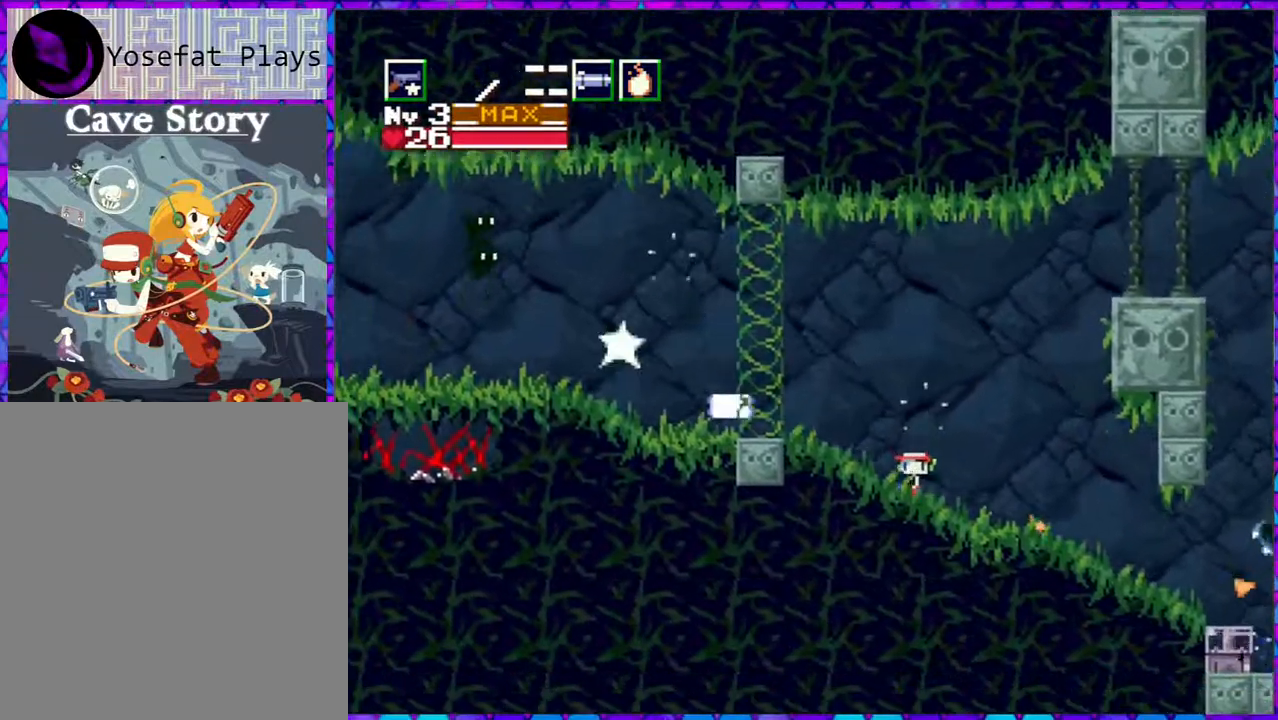
{"buttons": ["B", "DPAD_LEFT"], "right_stick": "center", "events": [[217, "B", "down"]]}
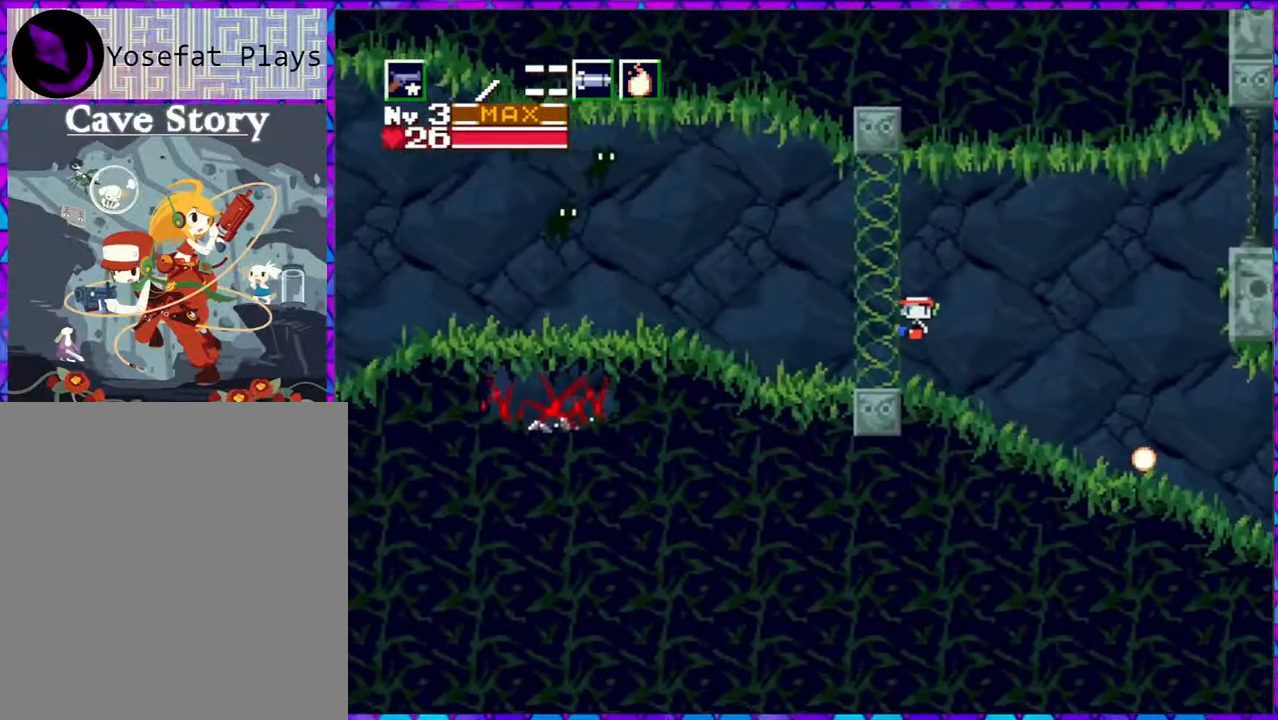
{"buttons": ["Y"], "right_stick": "center", "events": [[267, "Y", "down"], [283, "DPAD_LEFT", "up"], [350, "B", "up"], [400, "Y", "up"], [467, "Y", "down"]]}
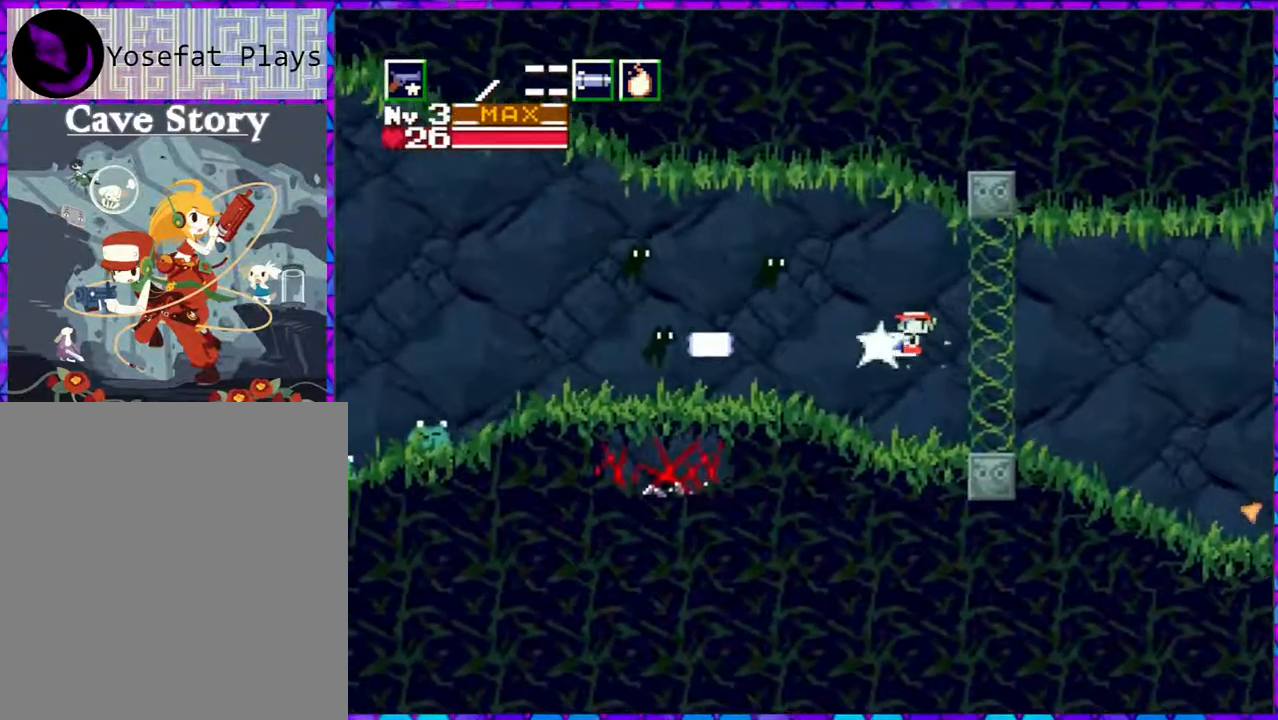
{"buttons": ["DPAD_UP"], "right_stick": "center", "events": [[50, "Y", "up"], [100, "Y", "down"], [217, "Y", "up"], [267, "Y", "down"], [317, "DPAD_UP", "down"], [333, "Y", "up"], [400, "Y", "down"], [500, "Y", "up"]]}